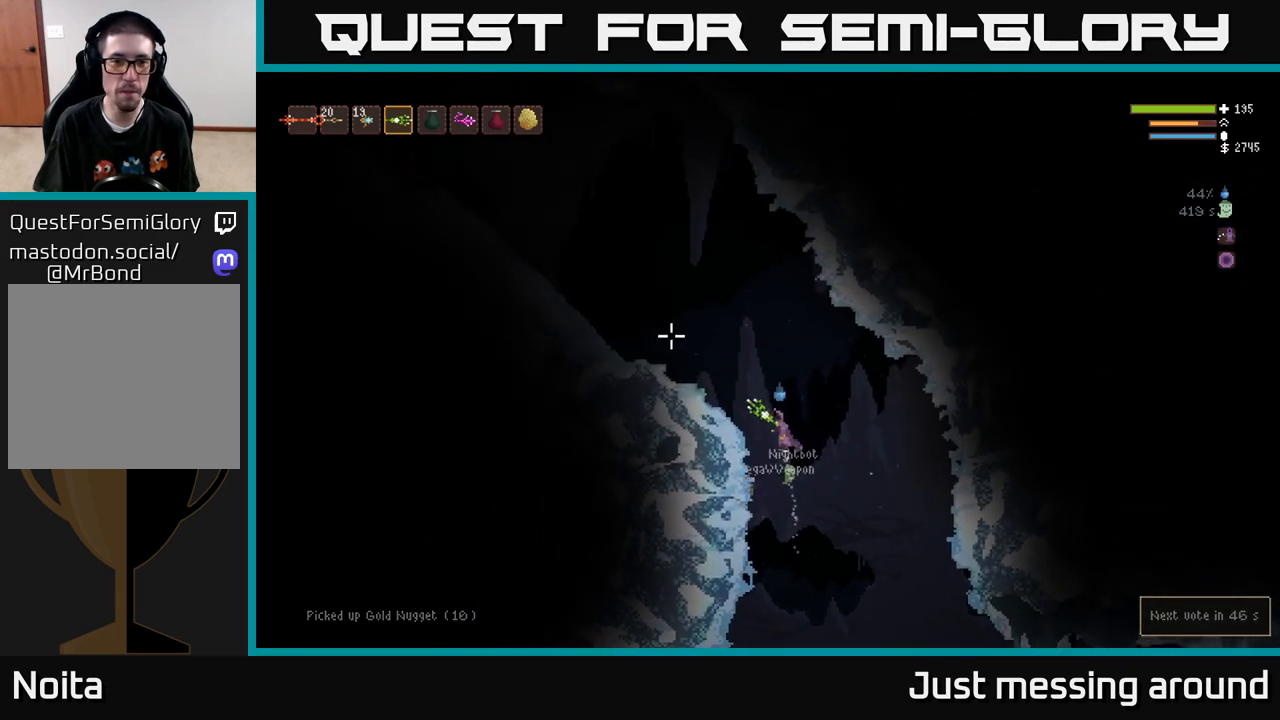
Gameplay with a controller (Xbox layout); each line is a JSON object with the inputs held at the frame after it. "events" lists button and stick changes between this image and that frame as [ms after this image, input, new state], when the widget could be followed in between.
{"buttons": [], "left_stick": "left", "right_stick": "up-left", "events": [[367, "L2", "up"]]}
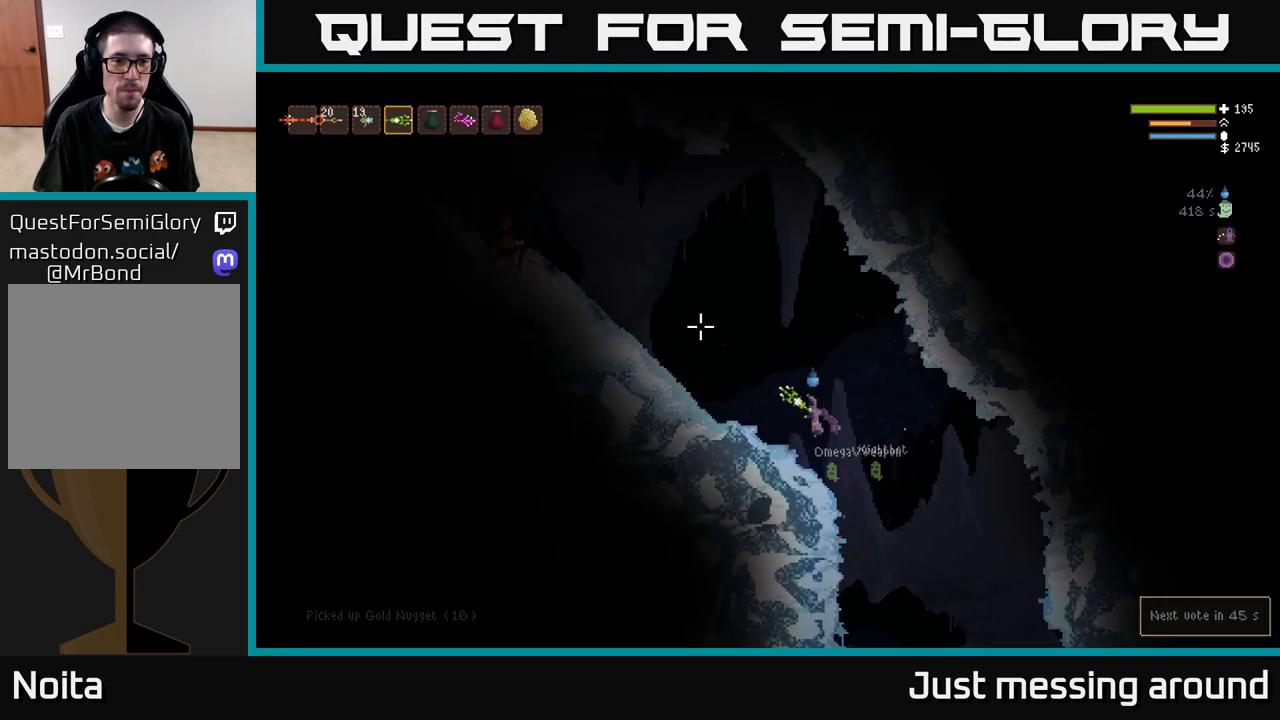
{"buttons": [], "left_stick": "right", "right_stick": "up-left", "events": [[300, "L2", "down"], [433, "L2", "up"], [433, "R2", "down"], [483, "left_stick", "right"], [500, "R2", "up"]]}
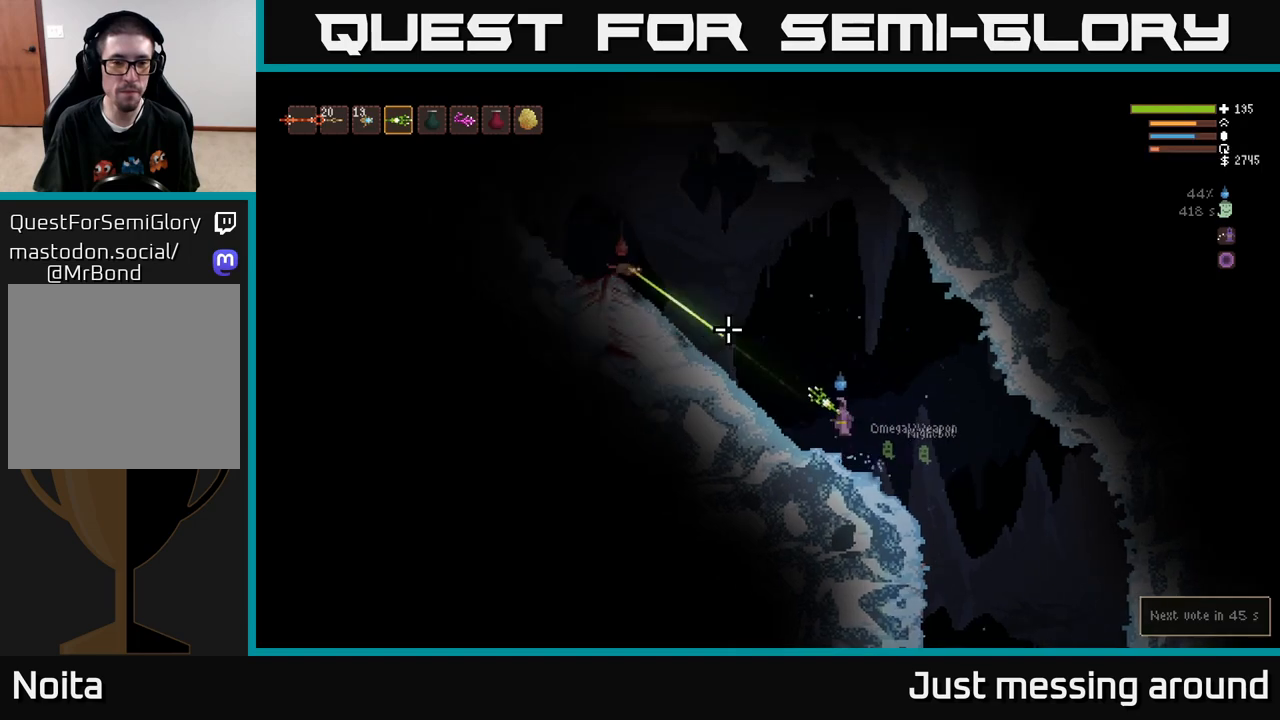
{"buttons": [], "left_stick": "left", "right_stick": "up-left", "events": [[167, "L2", "down"], [200, "left_stick", "left"], [367, "L2", "up"]]}
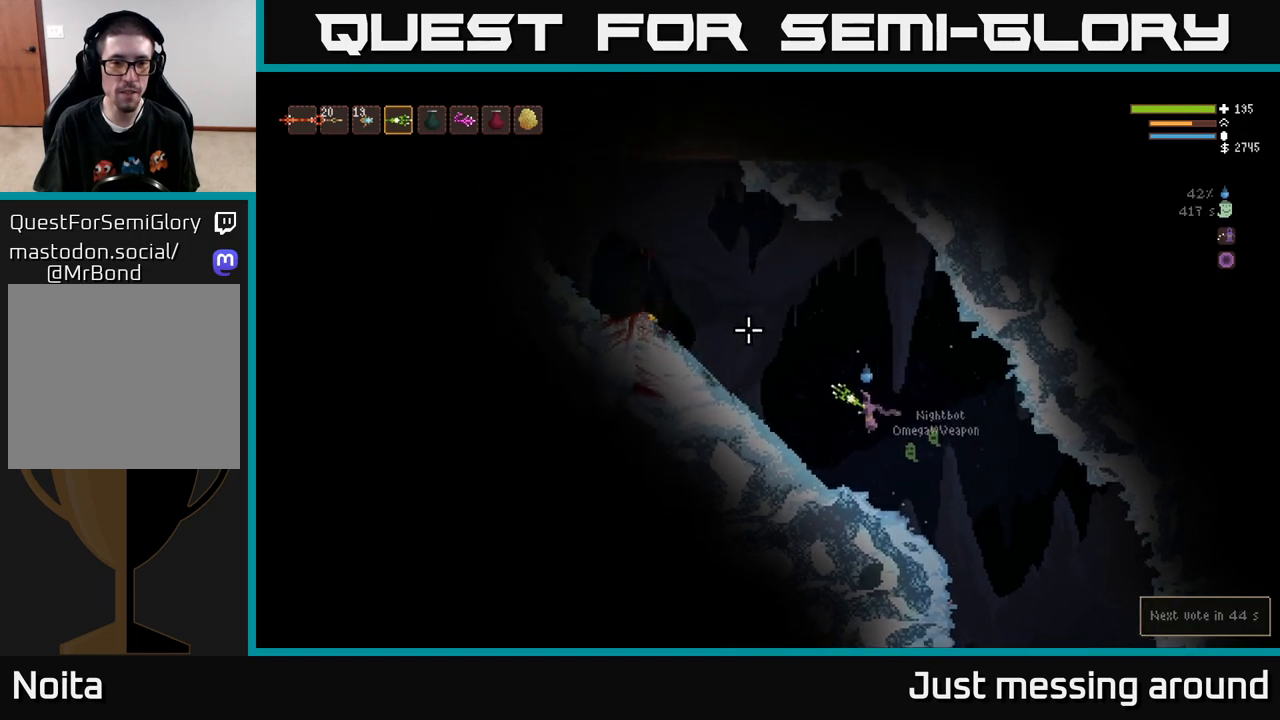
{"buttons": ["L2"], "left_stick": "left", "right_stick": "up-left", "events": [[467, "L2", "down"]]}
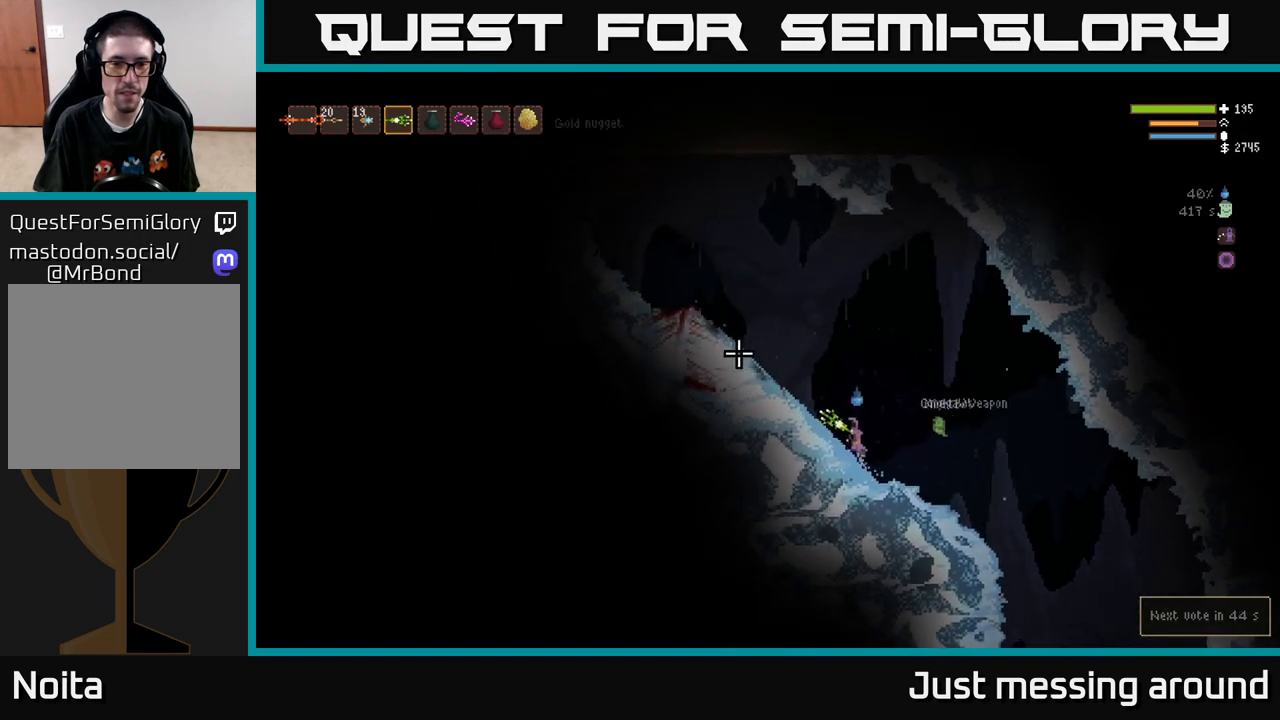
{"buttons": [], "left_stick": "left", "right_stick": "up-left", "events": [[283, "L2", "up"]]}
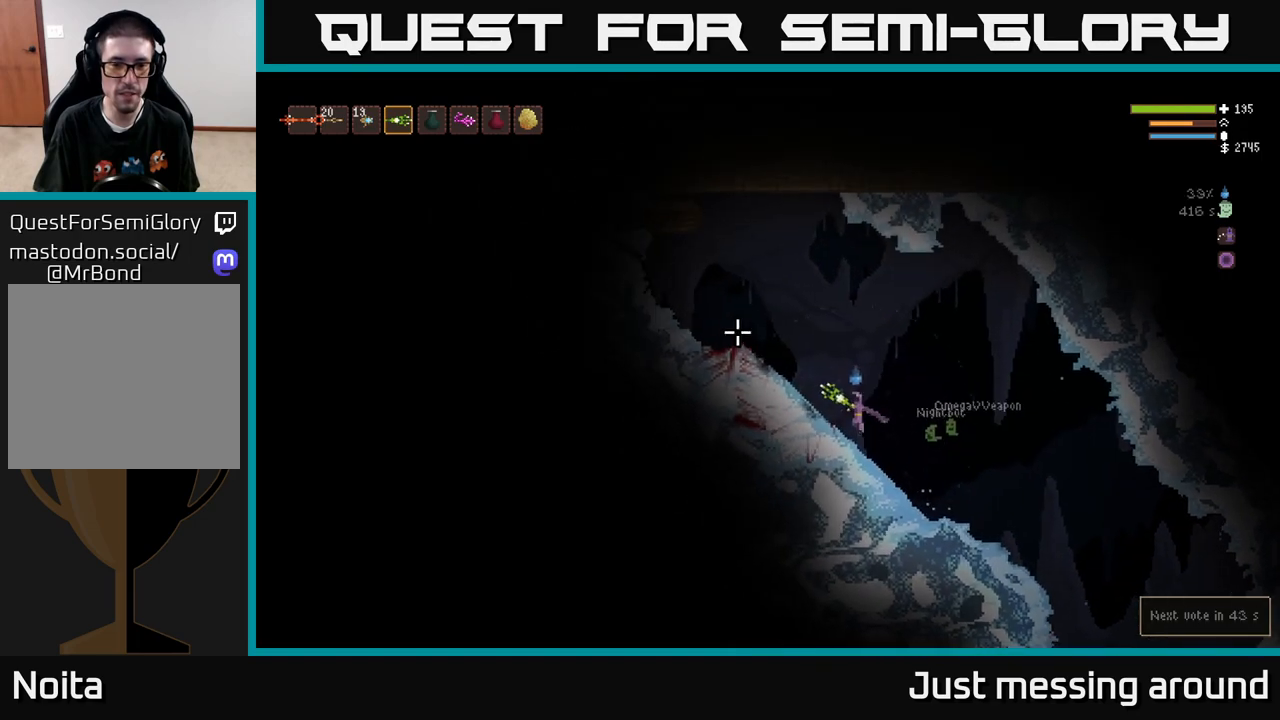
{"buttons": [], "left_stick": "left", "right_stick": "up-left", "events": [[283, "L2", "down"], [483, "L2", "up"]]}
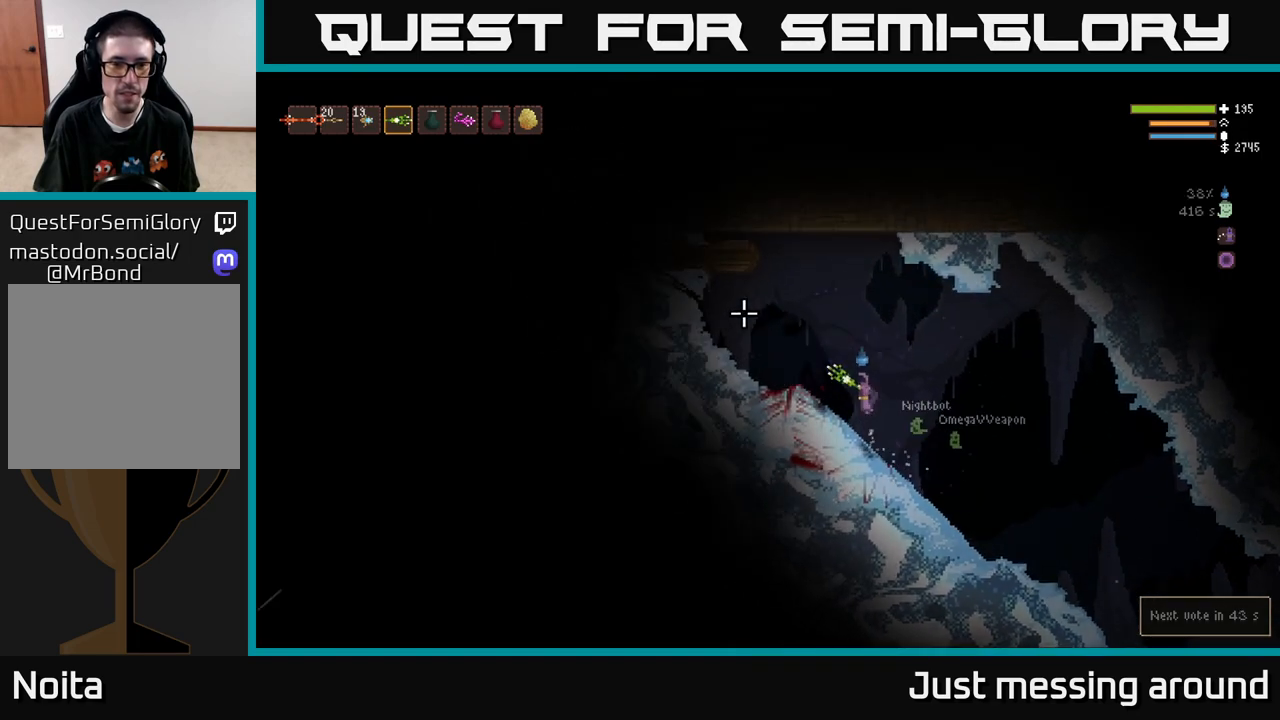
{"buttons": [], "left_stick": "center", "right_stick": "left", "events": [[200, "right_stick", "left"], [383, "left_stick", "center"]]}
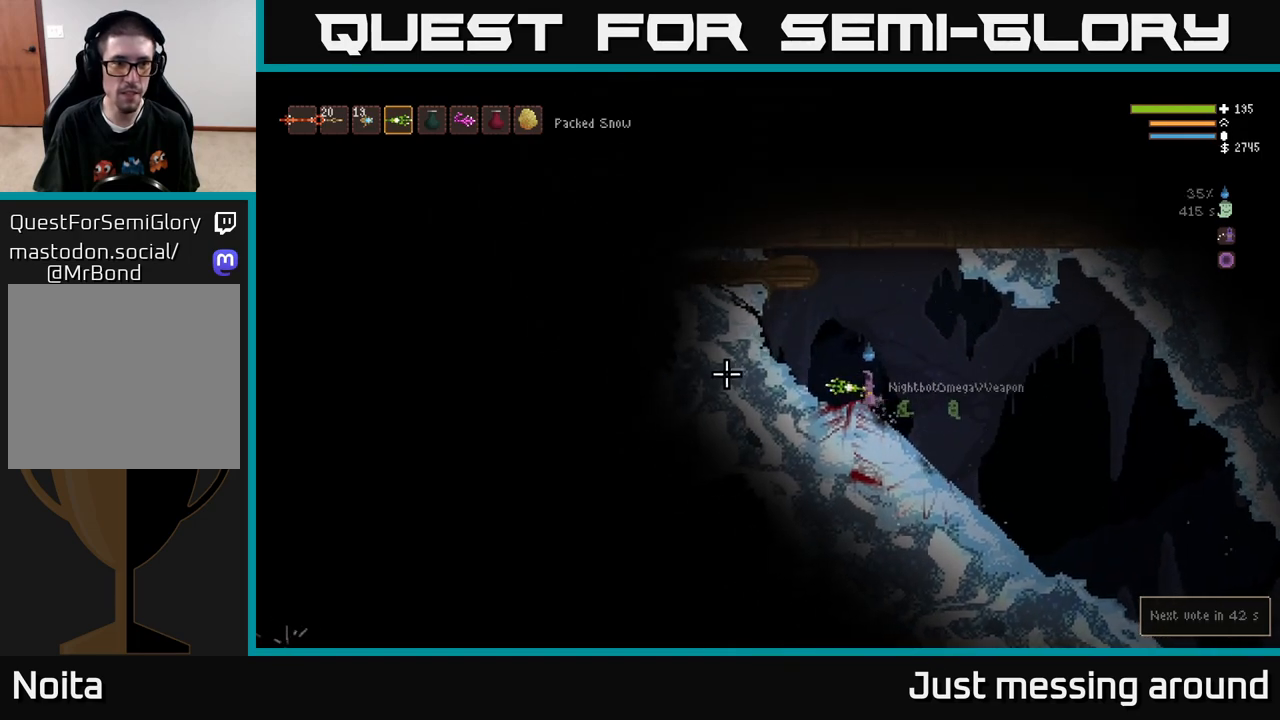
{"buttons": [], "left_stick": "right", "right_stick": "left", "events": [[133, "left_stick", "right"], [217, "L1", "down"], [317, "L1", "up"]]}
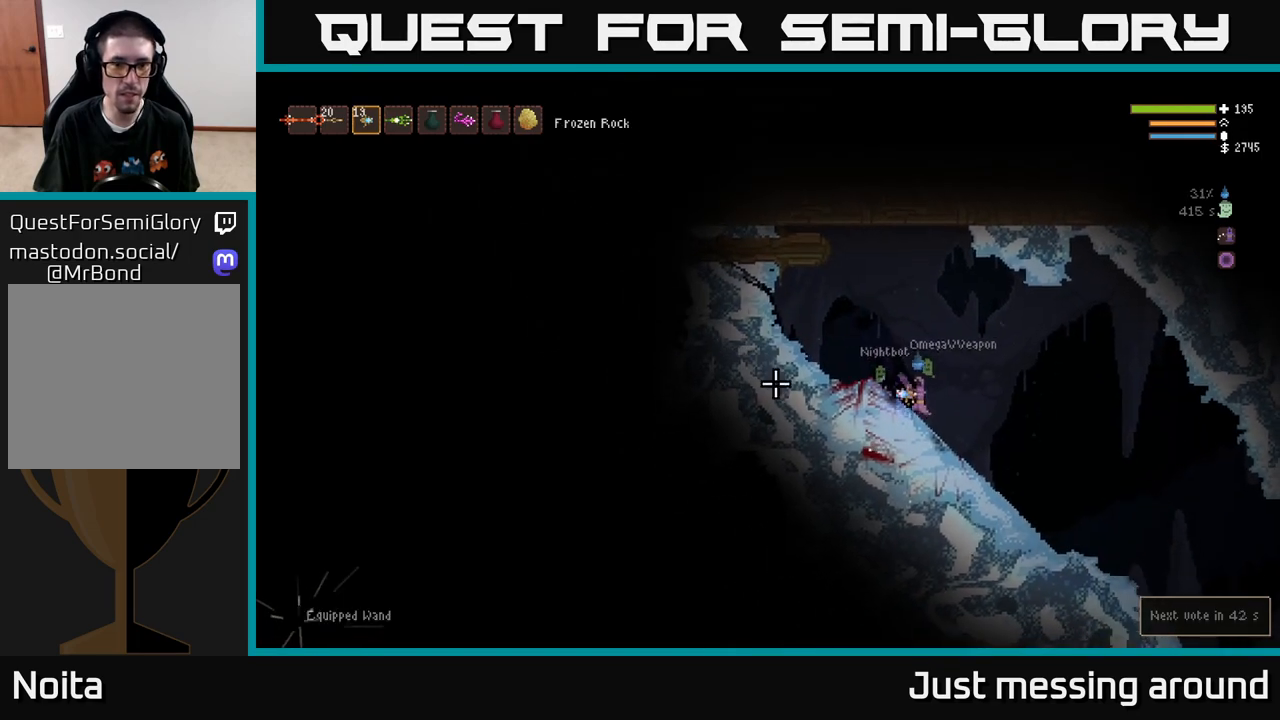
{"buttons": [], "left_stick": "right", "right_stick": "left", "events": [[83, "L2", "down"], [333, "left_stick", "center"], [467, "L2", "up"], [500, "left_stick", "right"]]}
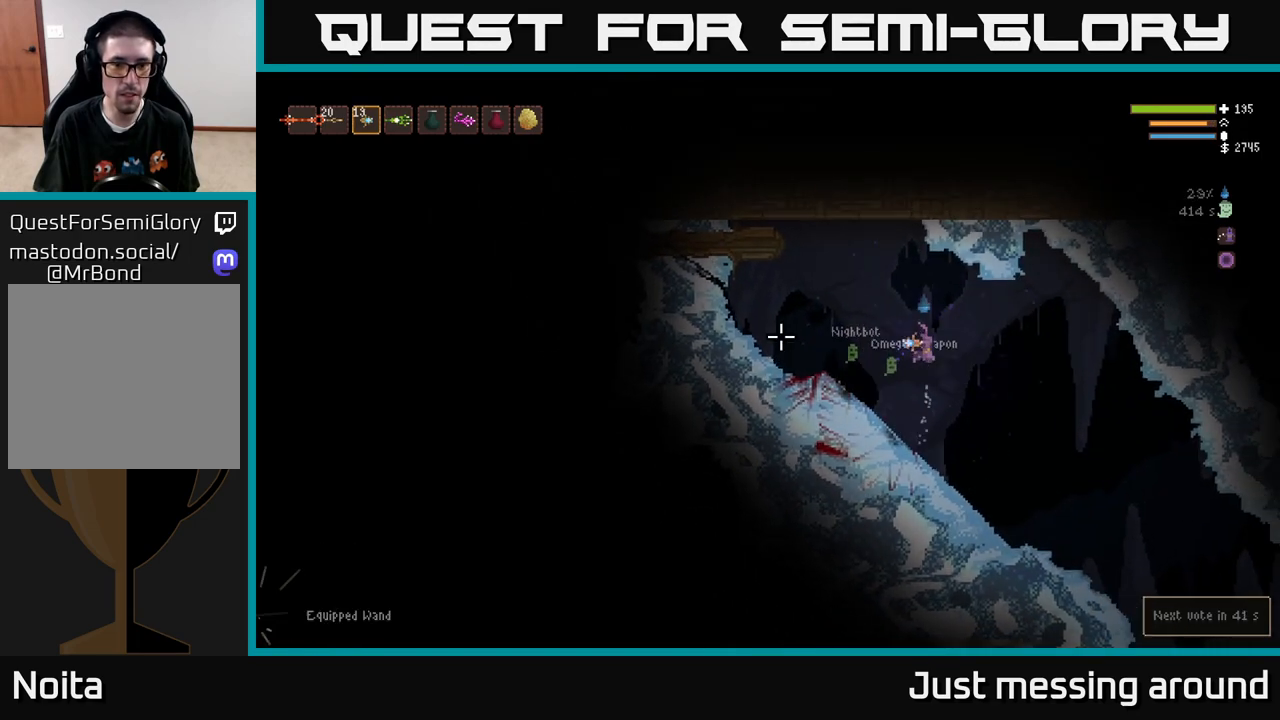
{"buttons": [], "left_stick": "left", "right_stick": "left", "events": [[117, "R2", "down"], [217, "R2", "up"], [433, "left_stick", "center"], [500, "left_stick", "left"]]}
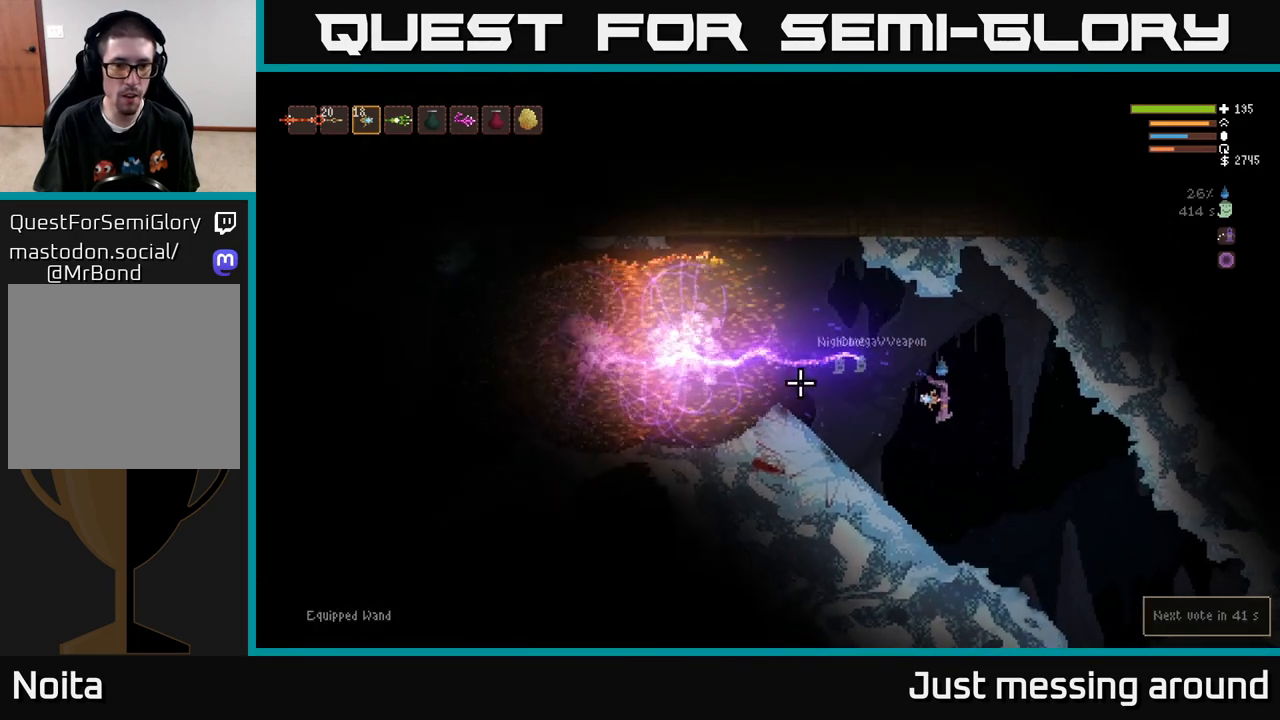
{"buttons": [], "left_stick": "left", "right_stick": "left", "events": [[67, "L2", "down"], [317, "L2", "up"]]}
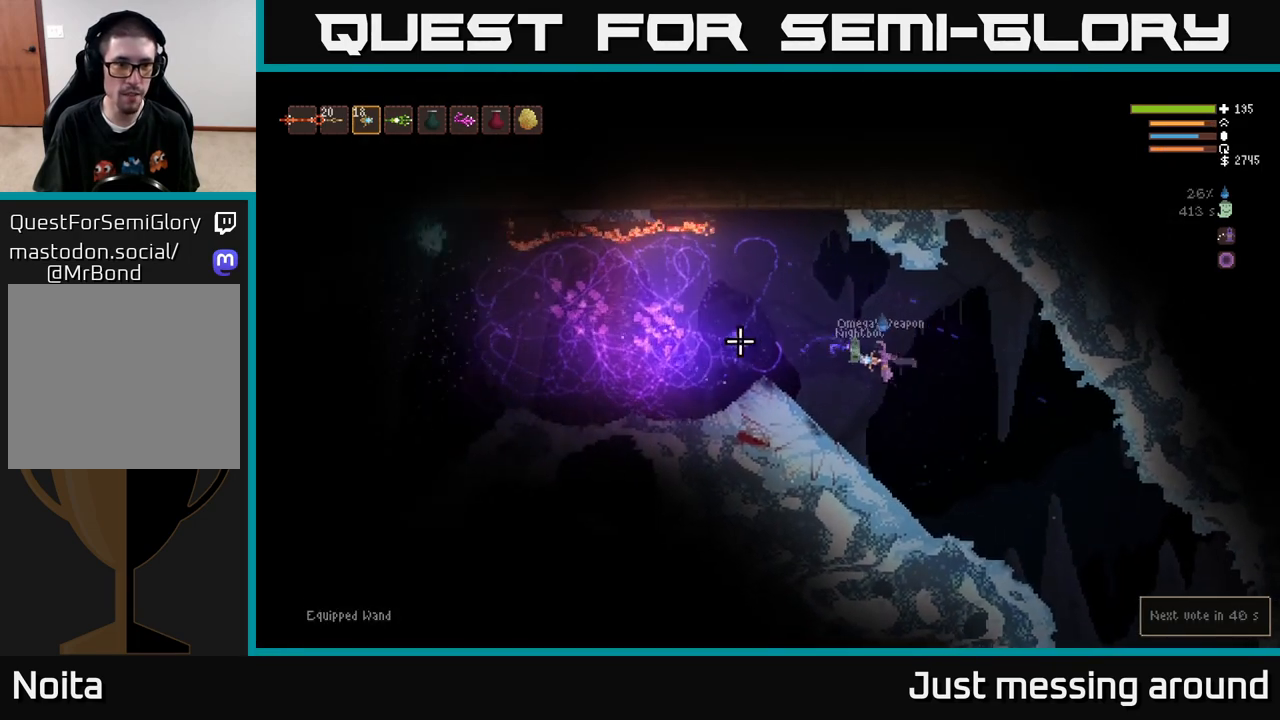
{"buttons": [], "left_stick": "center", "right_stick": "left", "events": [[67, "R1", "down"], [150, "R1", "up"], [167, "L2", "down"], [317, "L2", "up"], [467, "left_stick", "center"]]}
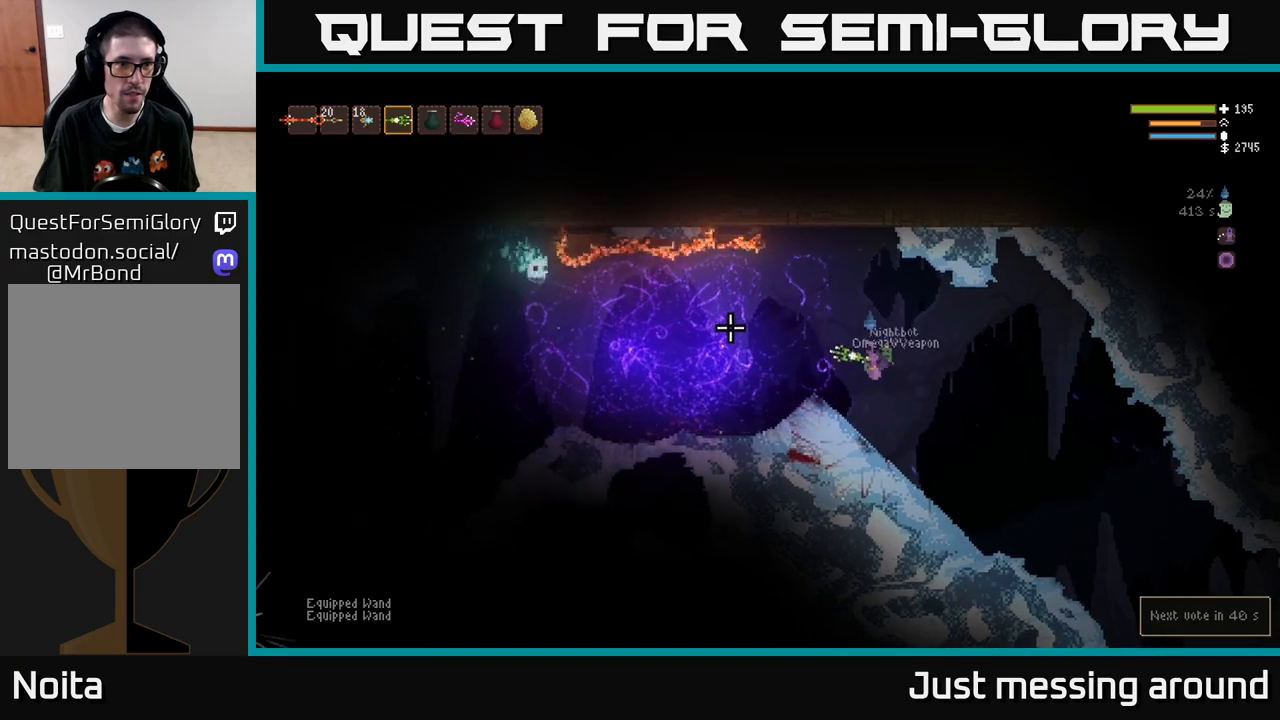
{"buttons": [], "left_stick": "center", "right_stick": "left", "events": [[183, "R2", "down"], [283, "R2", "up"]]}
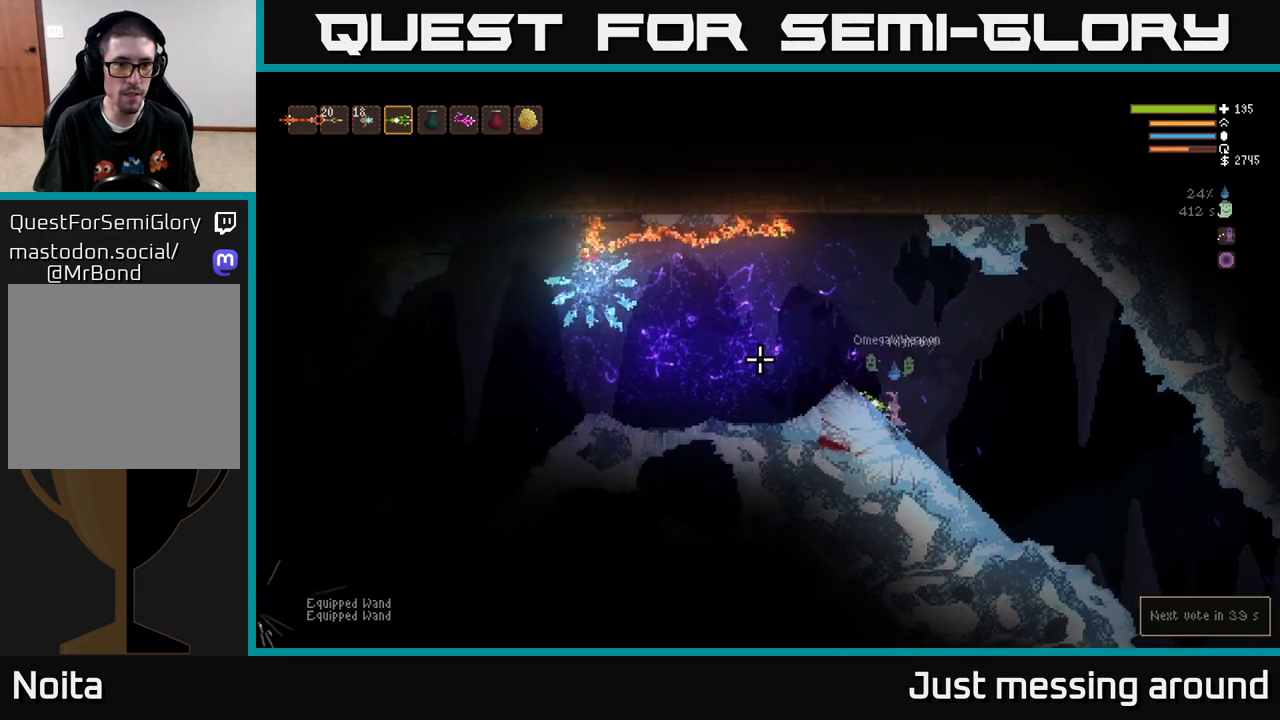
{"buttons": [], "left_stick": "center", "right_stick": "left", "events": [[200, "left_stick", "left"], [367, "left_stick", "center"]]}
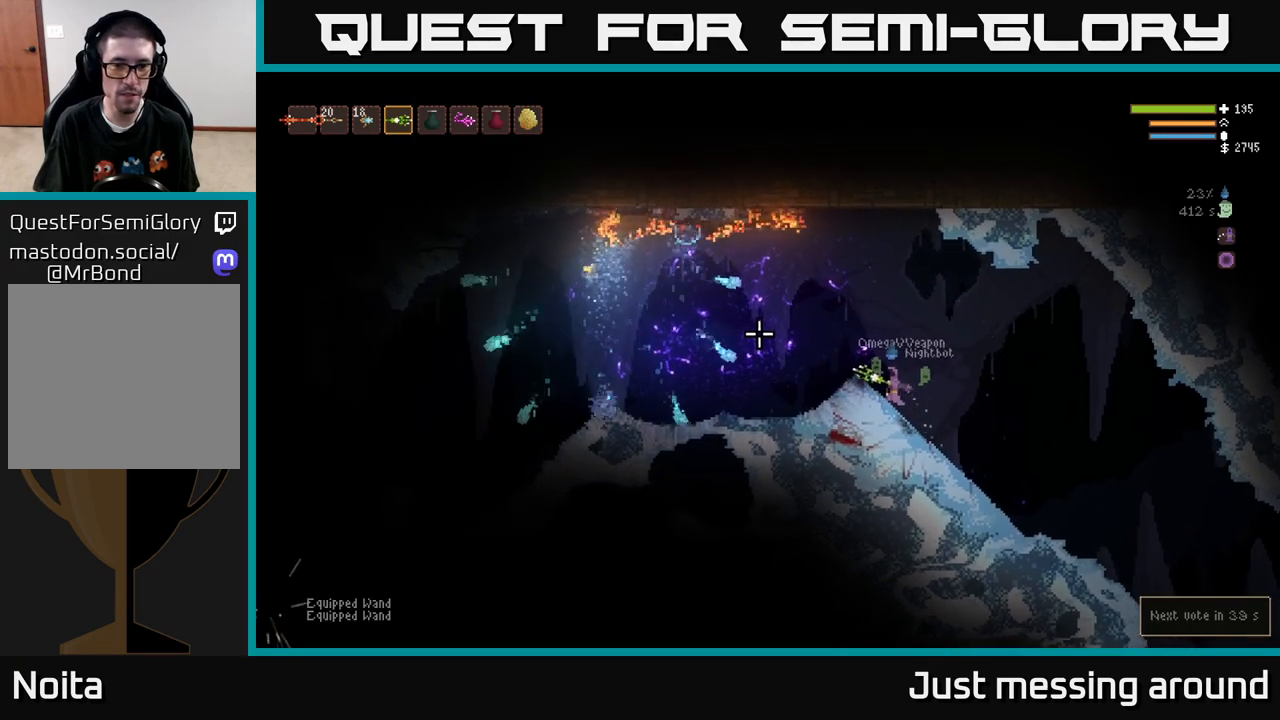
{"buttons": [], "left_stick": "center", "right_stick": "left", "events": [[267, "left_stick", "right"], [500, "left_stick", "center"]]}
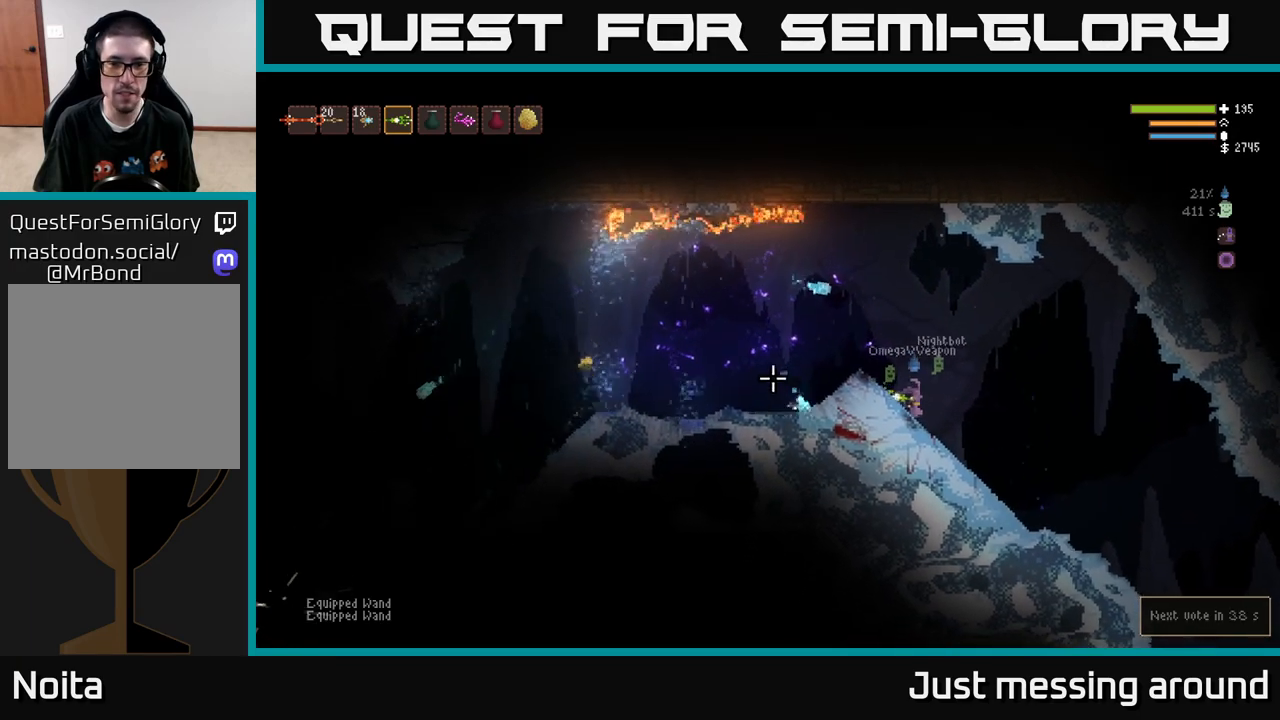
{"buttons": [], "left_stick": "center", "right_stick": "left", "events": []}
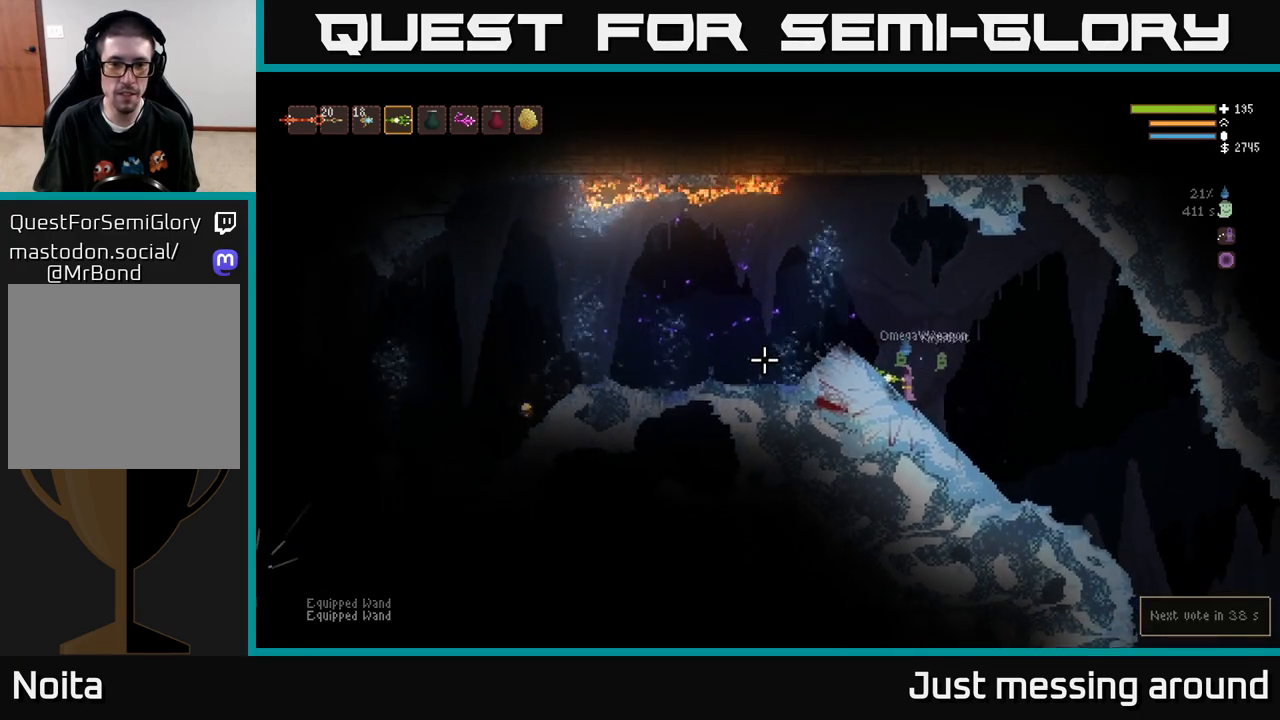
{"buttons": [], "left_stick": "center", "right_stick": "left", "events": [[267, "left_stick", "left"], [467, "left_stick", "center"]]}
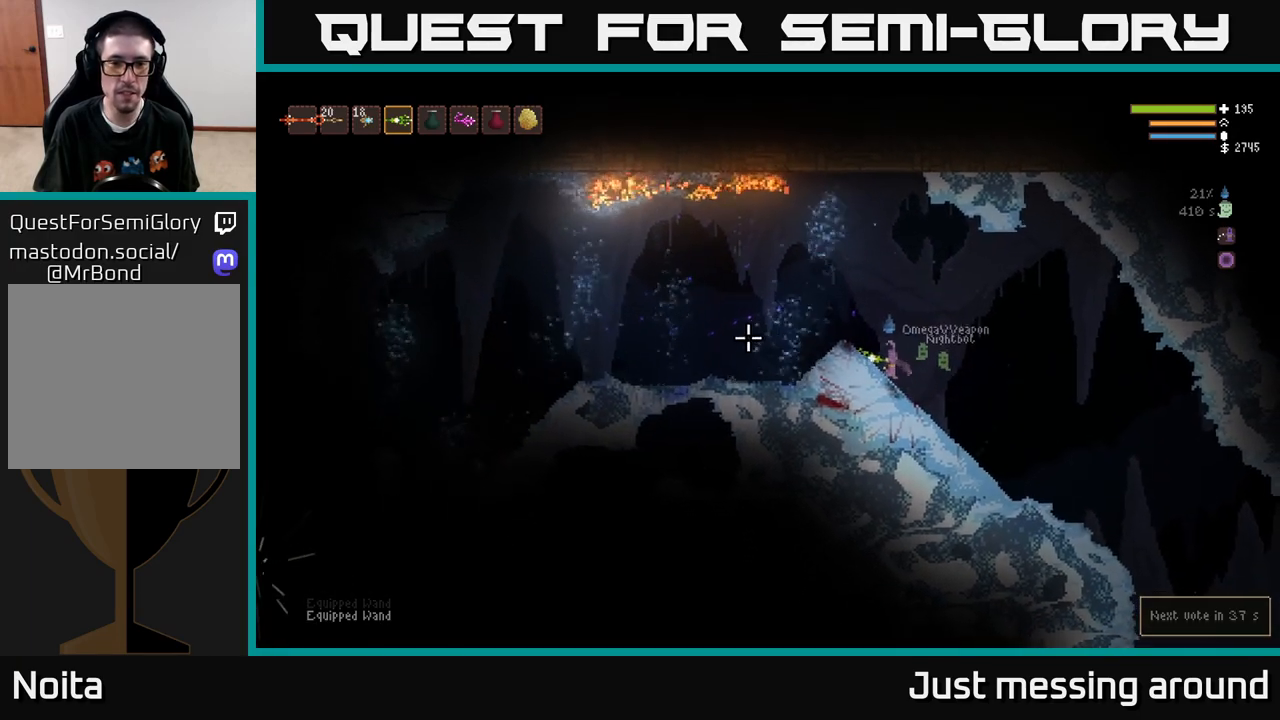
{"buttons": [], "left_stick": "center", "right_stick": "left", "events": []}
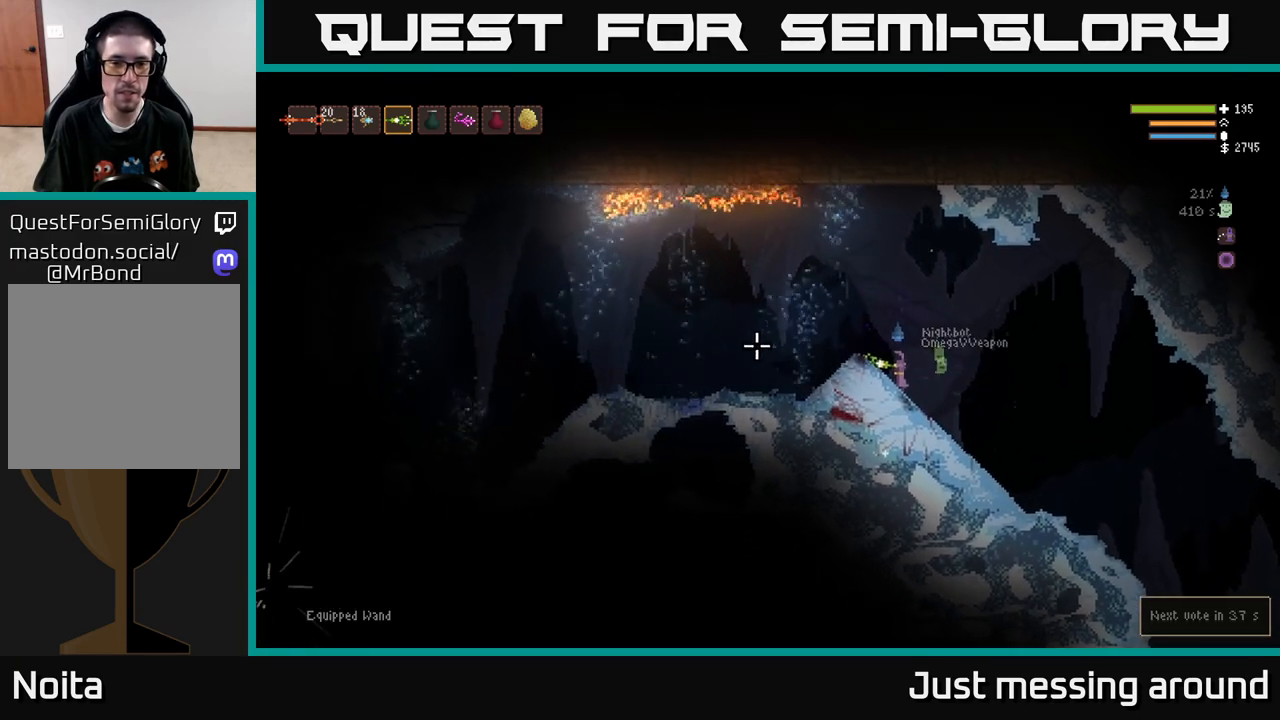
{"buttons": [], "left_stick": "center", "right_stick": "left", "events": []}
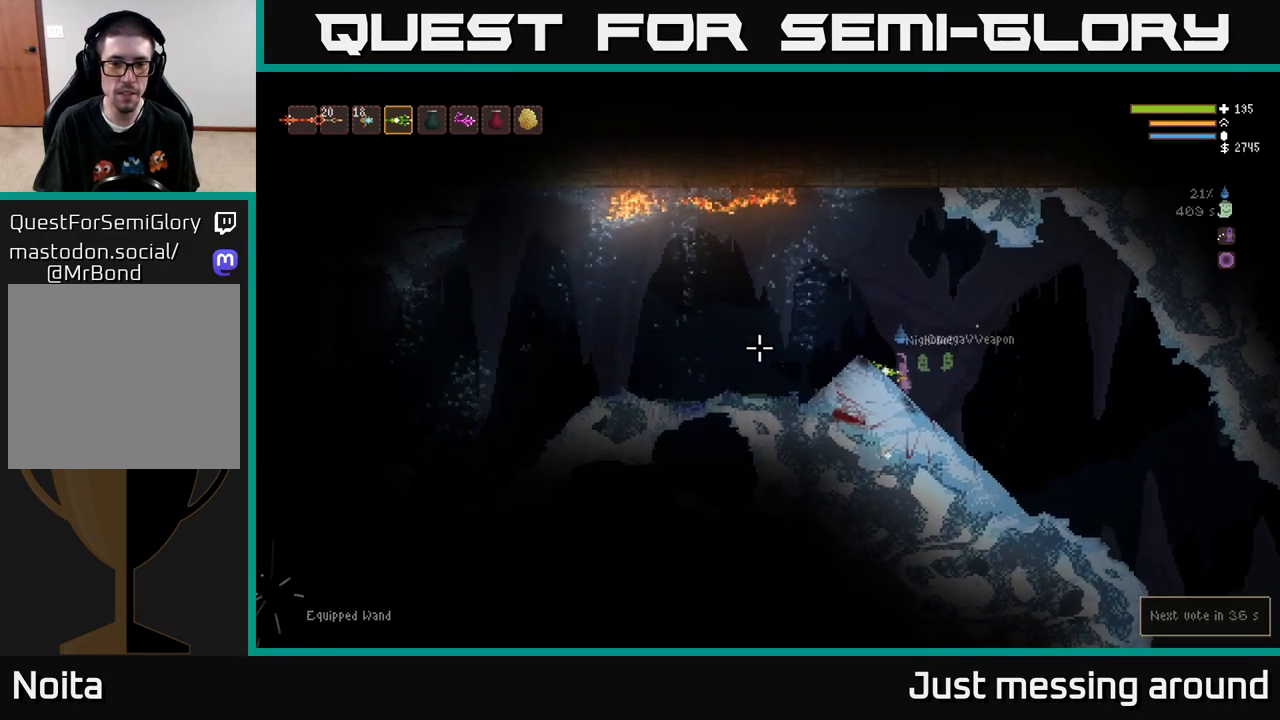
{"buttons": [], "left_stick": "left", "right_stick": "left", "events": [[133, "left_stick", "left"], [200, "L2", "down"], [283, "L2", "up"]]}
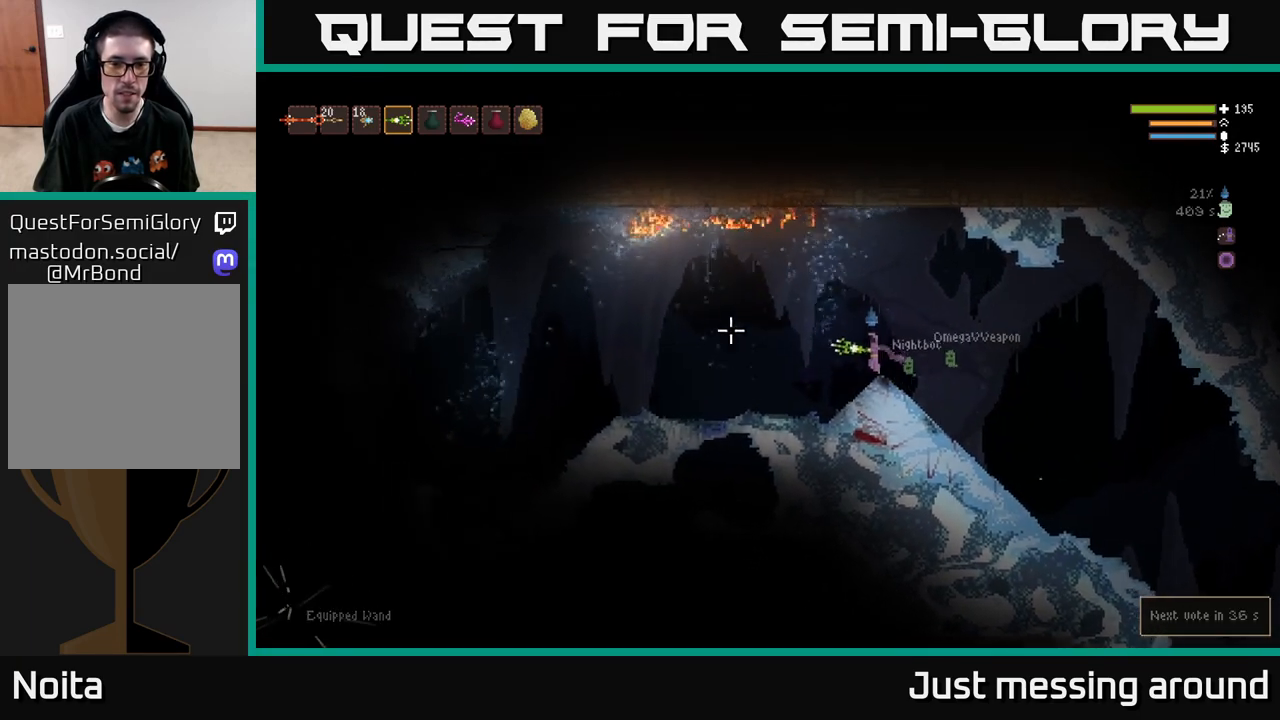
{"buttons": [], "left_stick": "left", "right_stick": "left", "events": []}
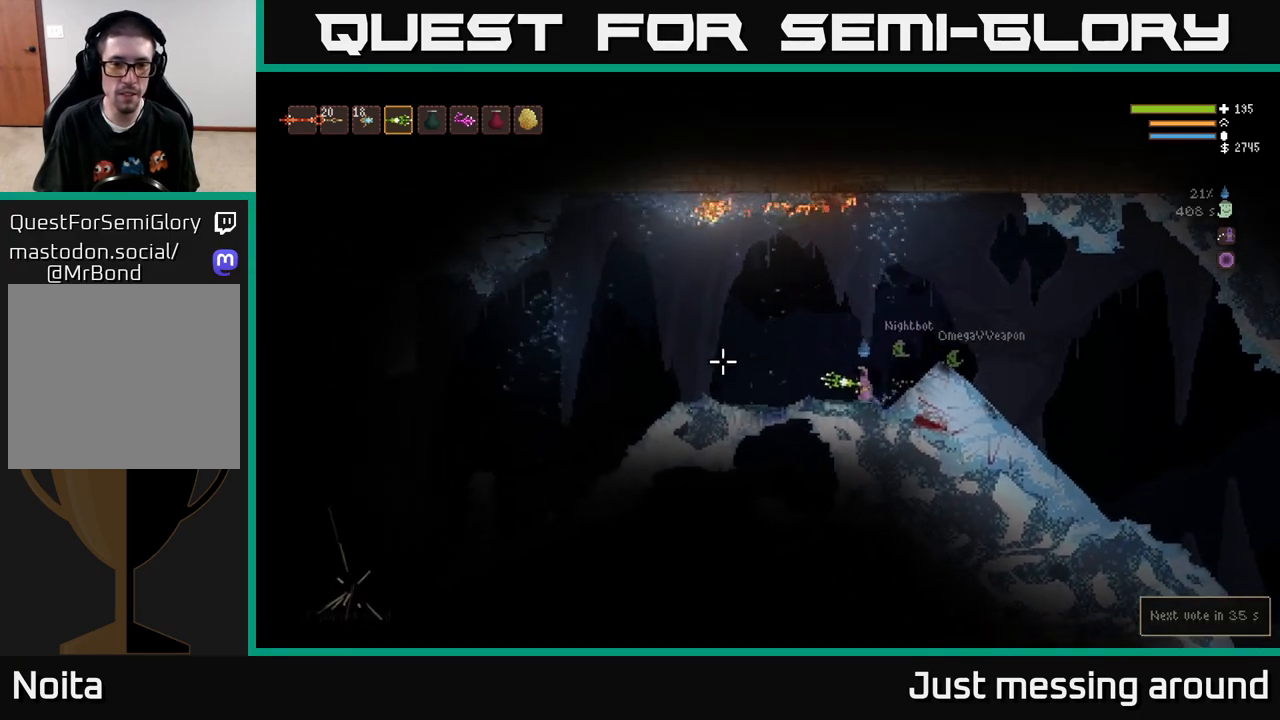
{"buttons": ["L2"], "left_stick": "left", "right_stick": "left", "events": [[500, "L2", "down"]]}
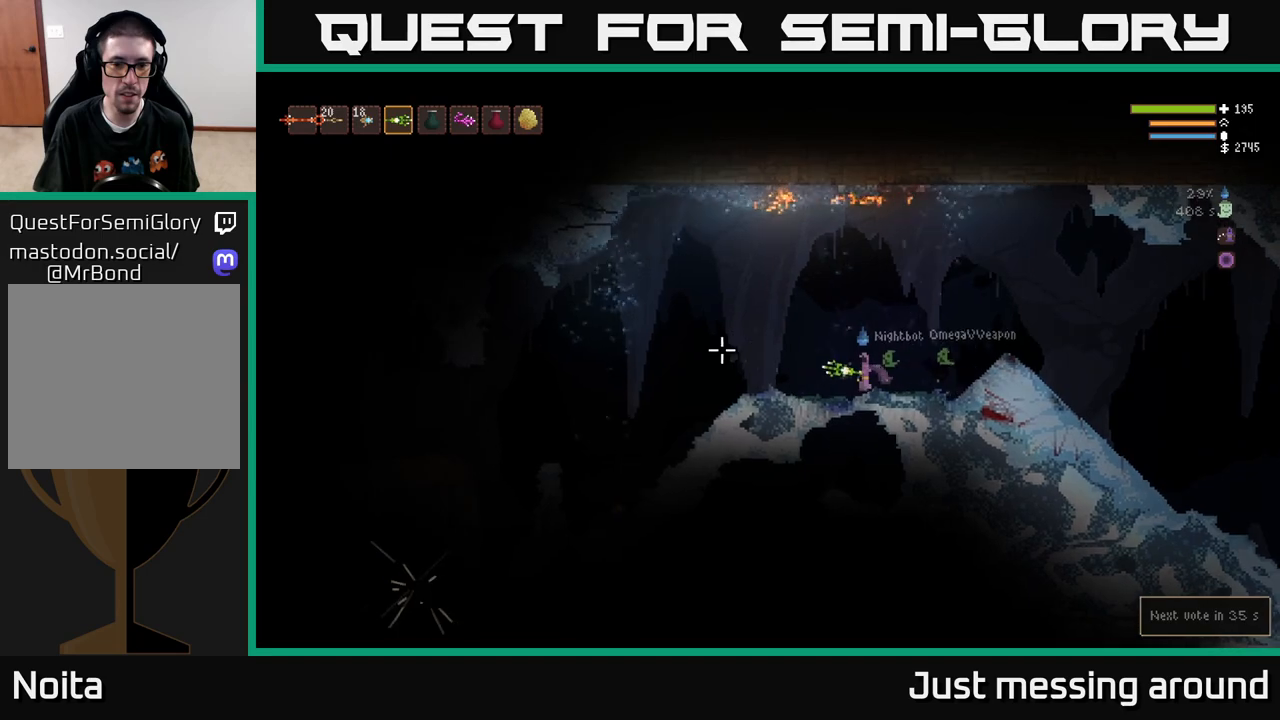
{"buttons": ["L2"], "left_stick": "left", "right_stick": "left", "events": [[83, "L2", "up"], [383, "L2", "down"]]}
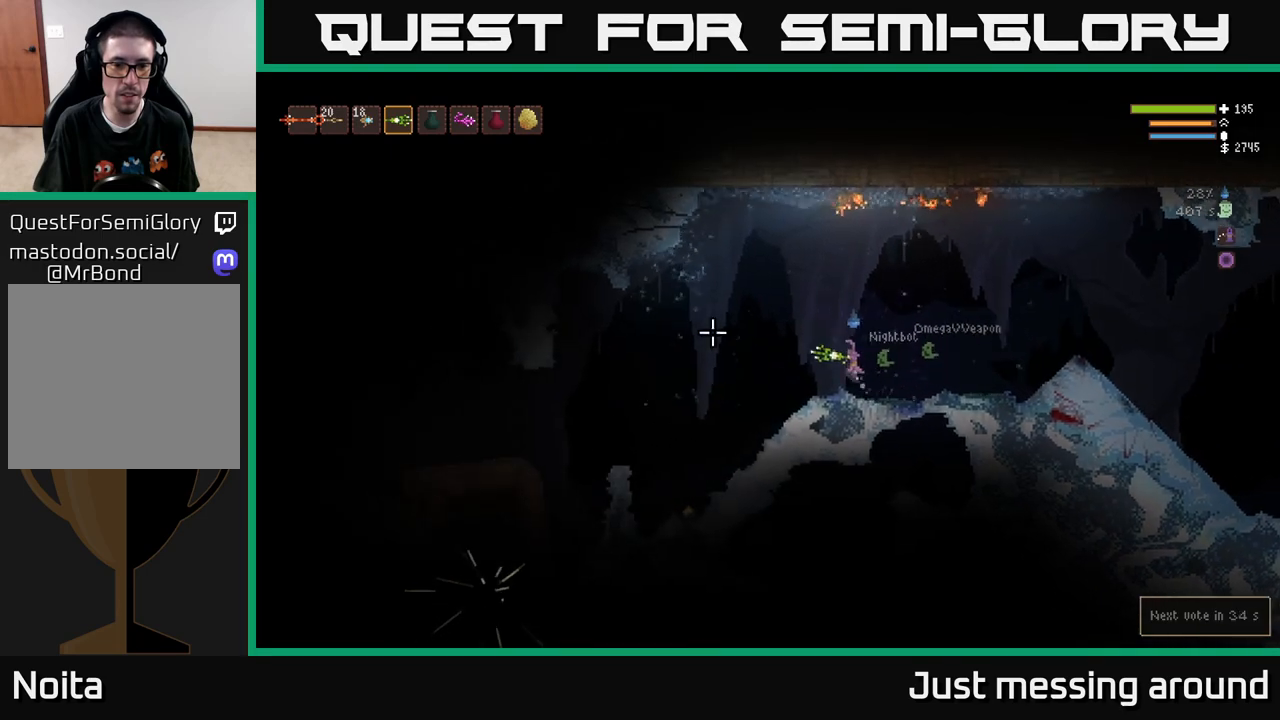
{"buttons": [], "left_stick": "left", "right_stick": "left", "events": [[17, "L2", "up"]]}
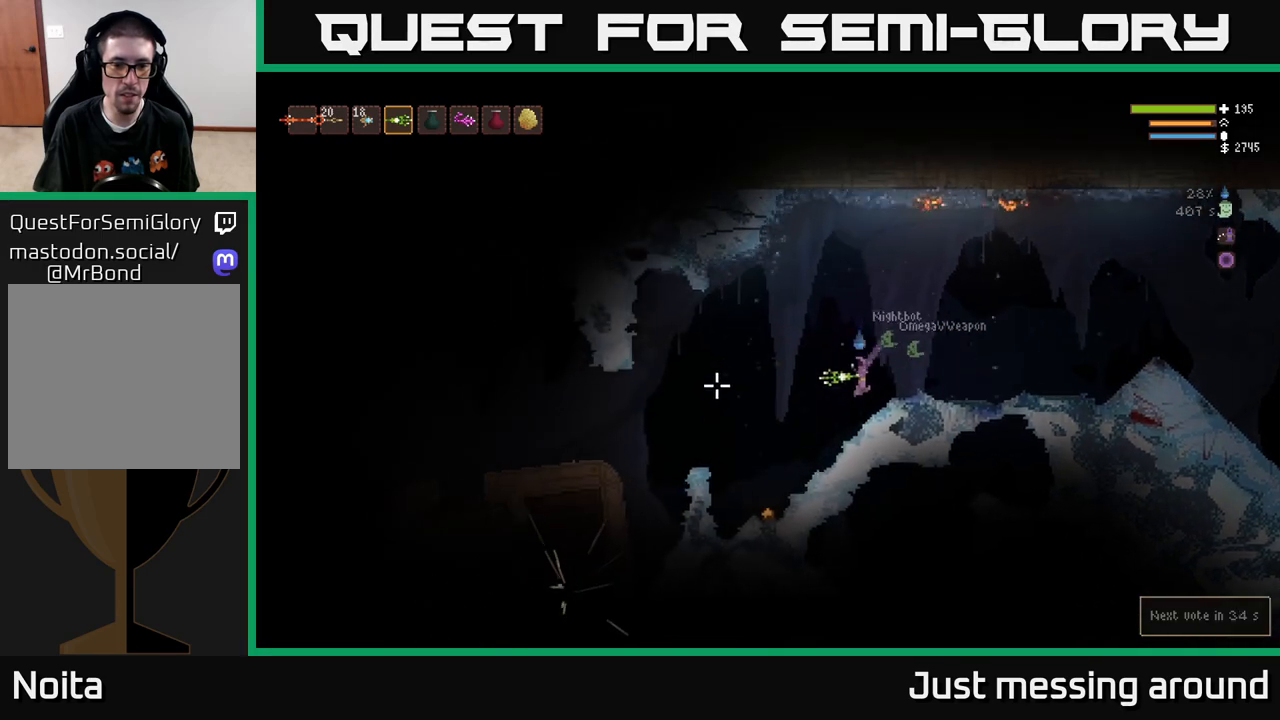
{"buttons": [], "left_stick": "left", "right_stick": "left", "events": []}
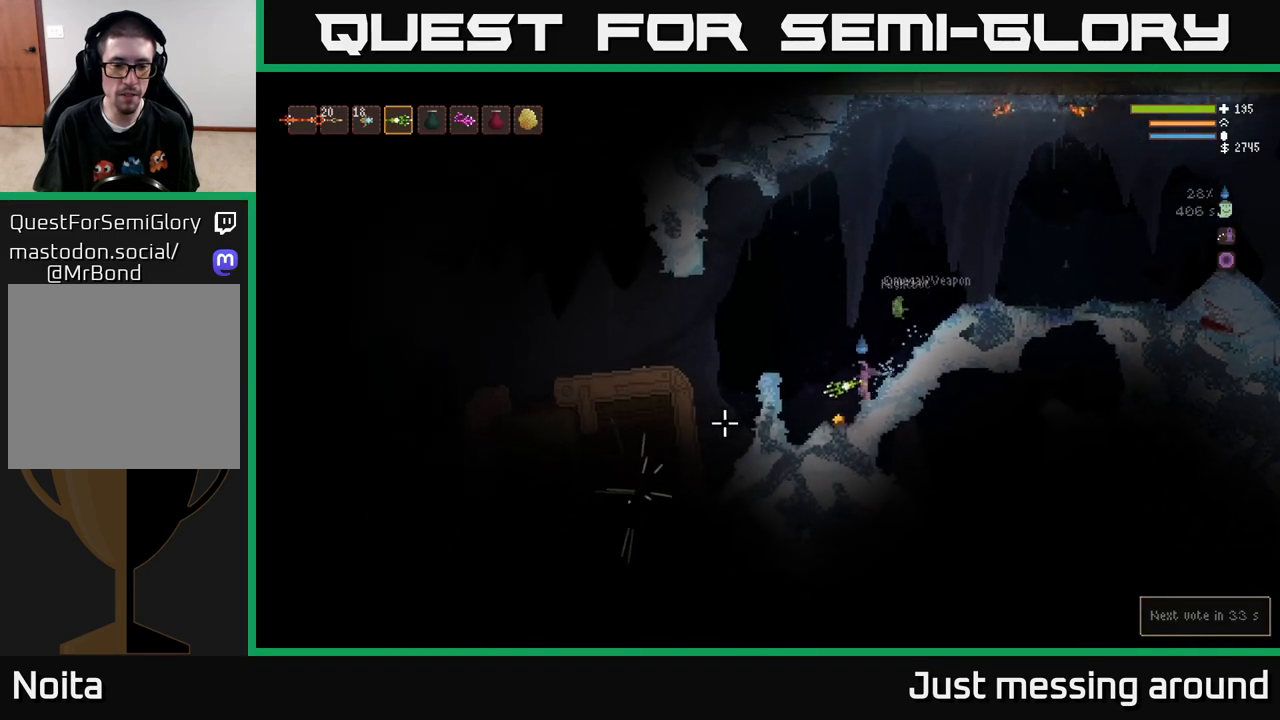
{"buttons": ["L2"], "left_stick": "left", "right_stick": "left", "events": [[117, "L2", "down"]]}
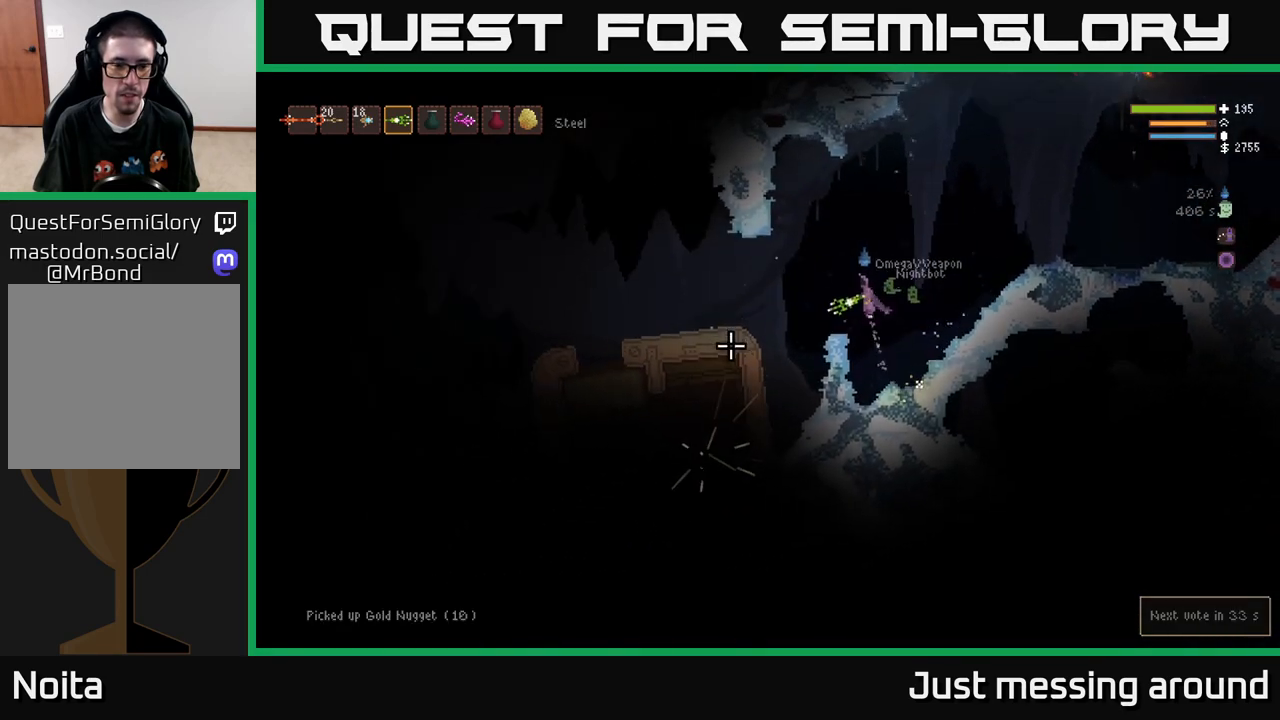
{"buttons": [], "left_stick": "center", "right_stick": "down-left", "events": [[33, "R2", "down"], [67, "left_stick", "center"], [133, "left_stick", "right"], [150, "R2", "up"], [250, "L2", "up"], [267, "left_stick", "center"], [383, "left_stick", "left"], [417, "right_stick", "down-left"], [500, "left_stick", "center"]]}
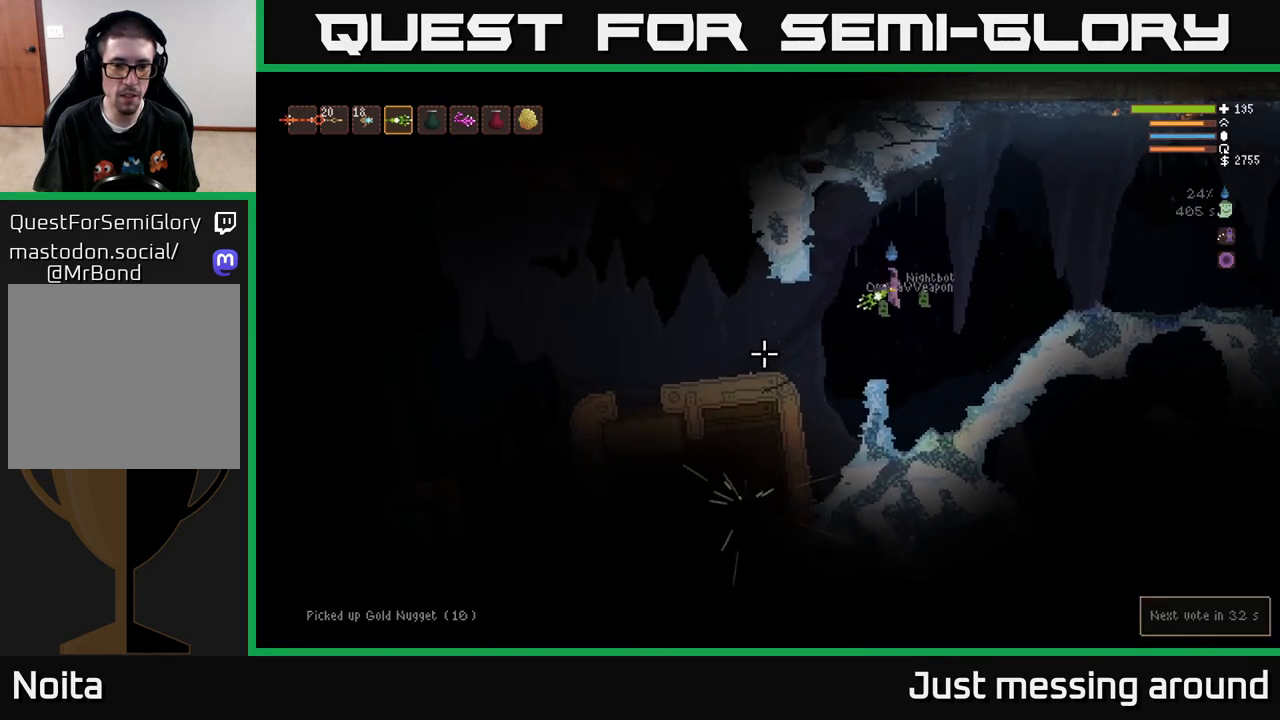
{"buttons": [], "left_stick": "center", "right_stick": "down-left", "events": [[167, "R2", "down"], [300, "R2", "up"]]}
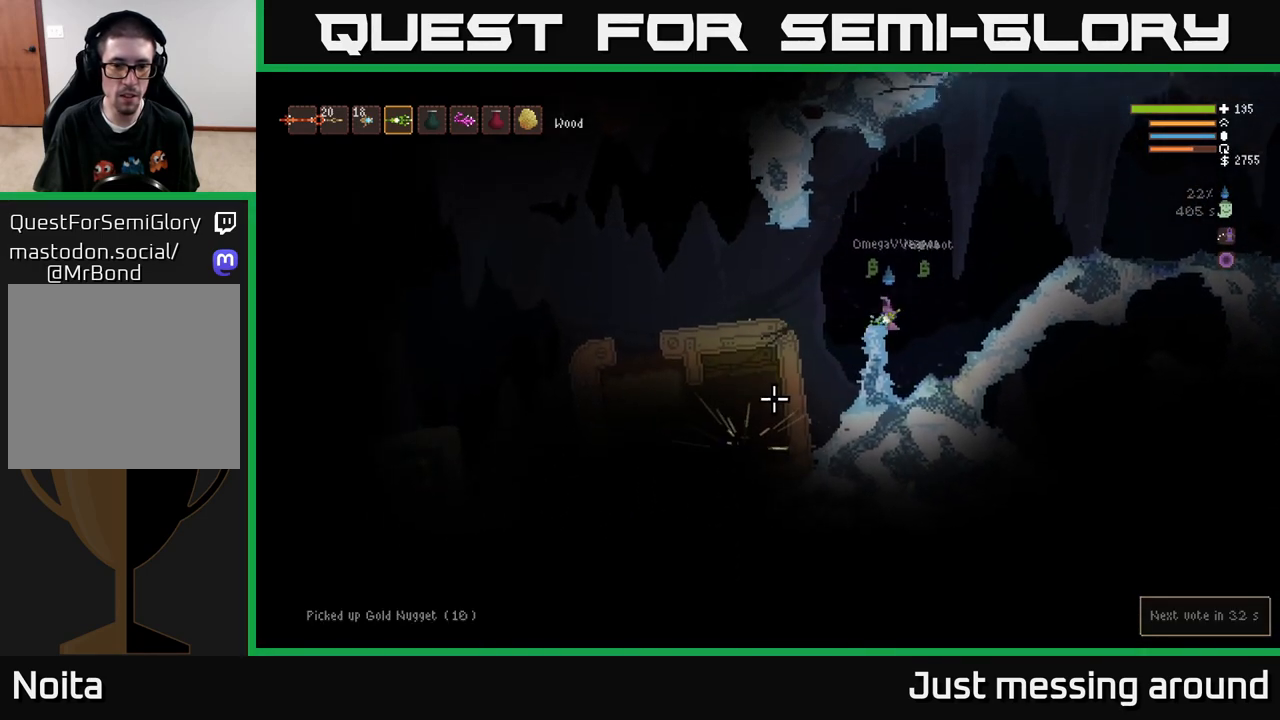
{"buttons": [], "left_stick": "center", "right_stick": "down-left", "events": []}
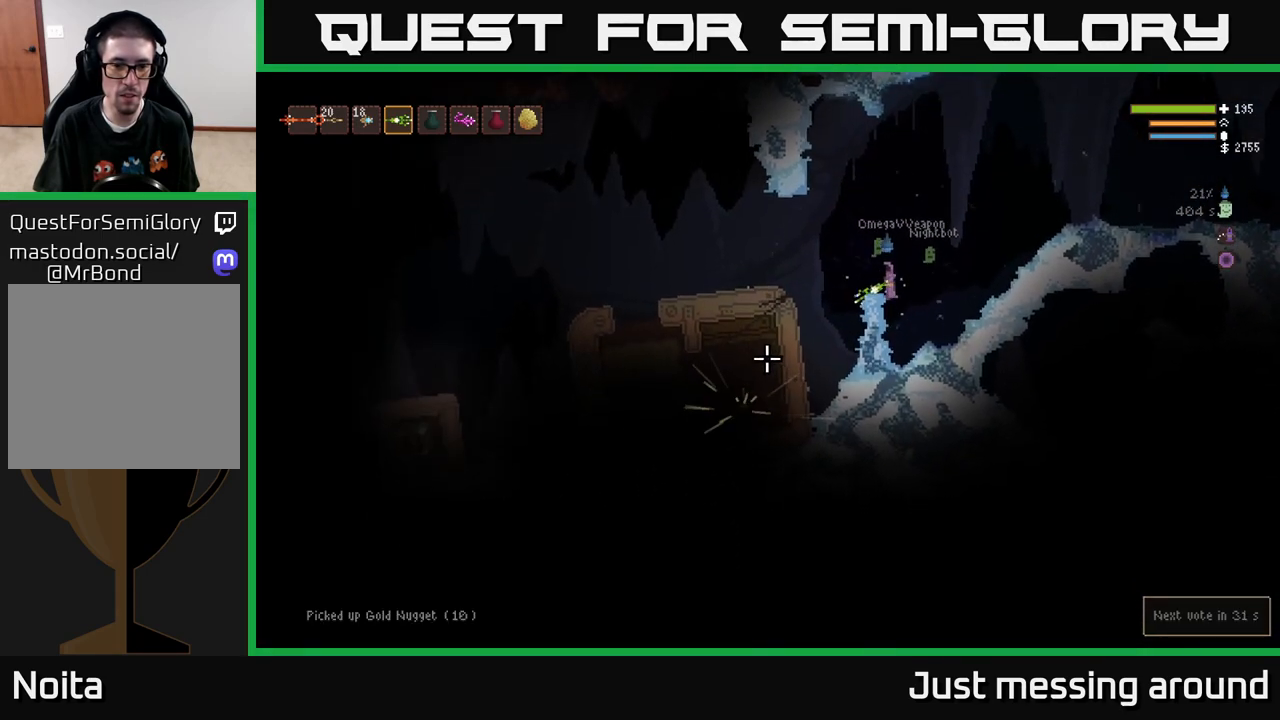
{"buttons": [], "left_stick": "left", "right_stick": "down-left", "events": [[33, "left_stick", "left"], [83, "L2", "down"], [250, "R2", "down"], [333, "L2", "up"], [383, "R2", "up"]]}
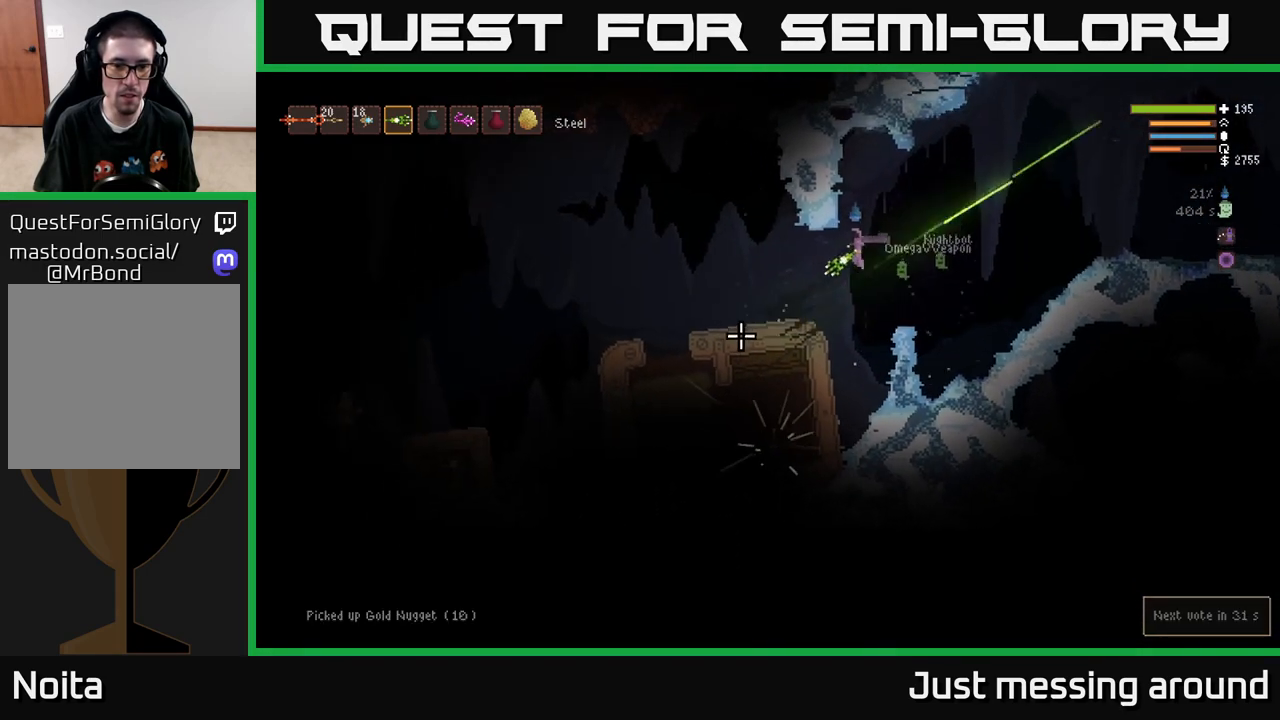
{"buttons": ["L2"], "left_stick": "left", "right_stick": "down-left", "events": [[400, "L2", "down"]]}